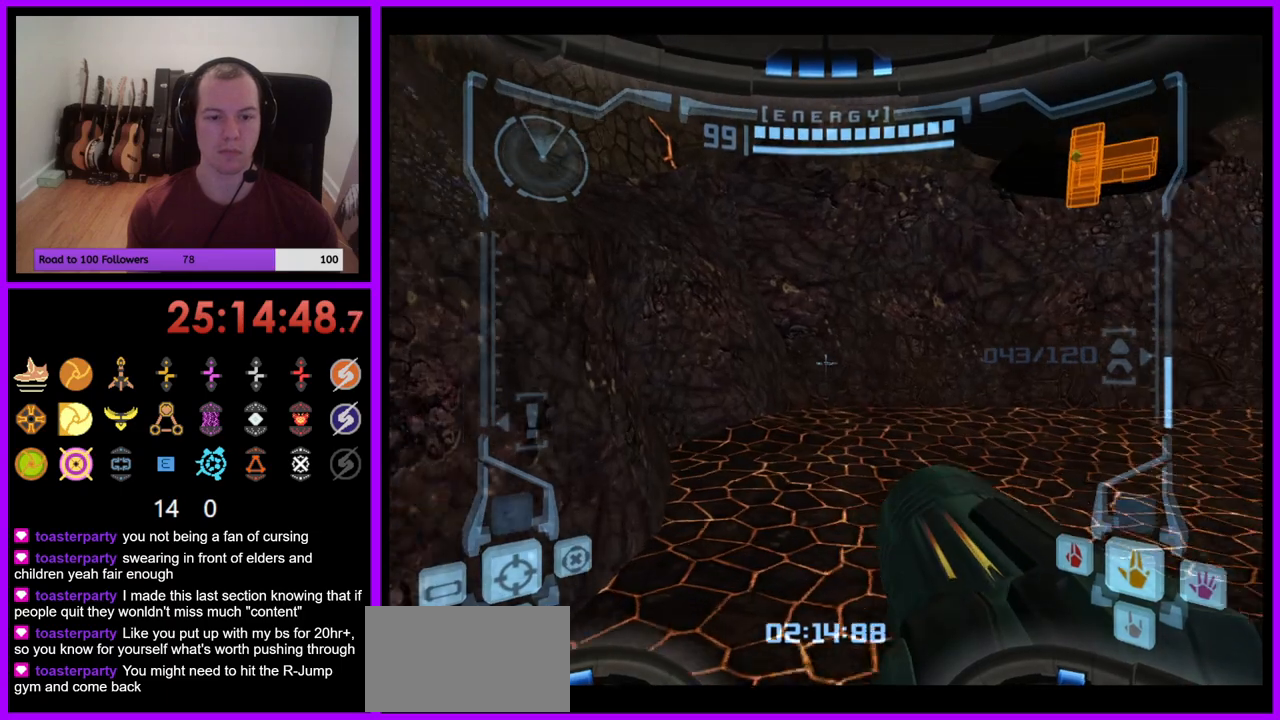
Gameplay with a controller (Nintendo layout); each line is a JSON object with the inputs held at the frame after it. "events" lists button and stick changes between this image and that frame as [ms after this image, input, new state], when the widget could be followed in between. Not read: L3 R1 R3 START.
{"buttons": [], "left_stick": "right", "right_stick": "center", "events": [[83, "B", "up"], [183, "L1", "up"], [250, "left_stick", "up-right"], [333, "left_stick", "right"]]}
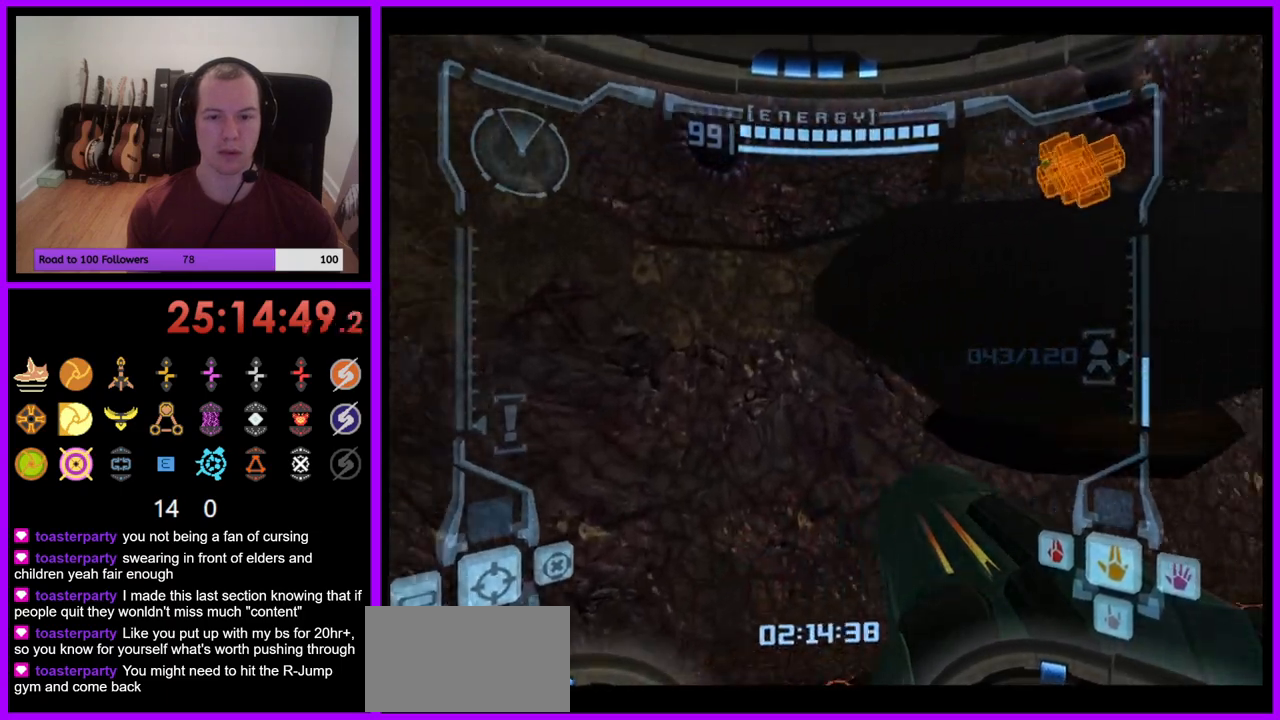
{"buttons": ["L1"], "left_stick": "center", "right_stick": "center", "events": [[417, "left_stick", "center"], [500, "L1", "down"]]}
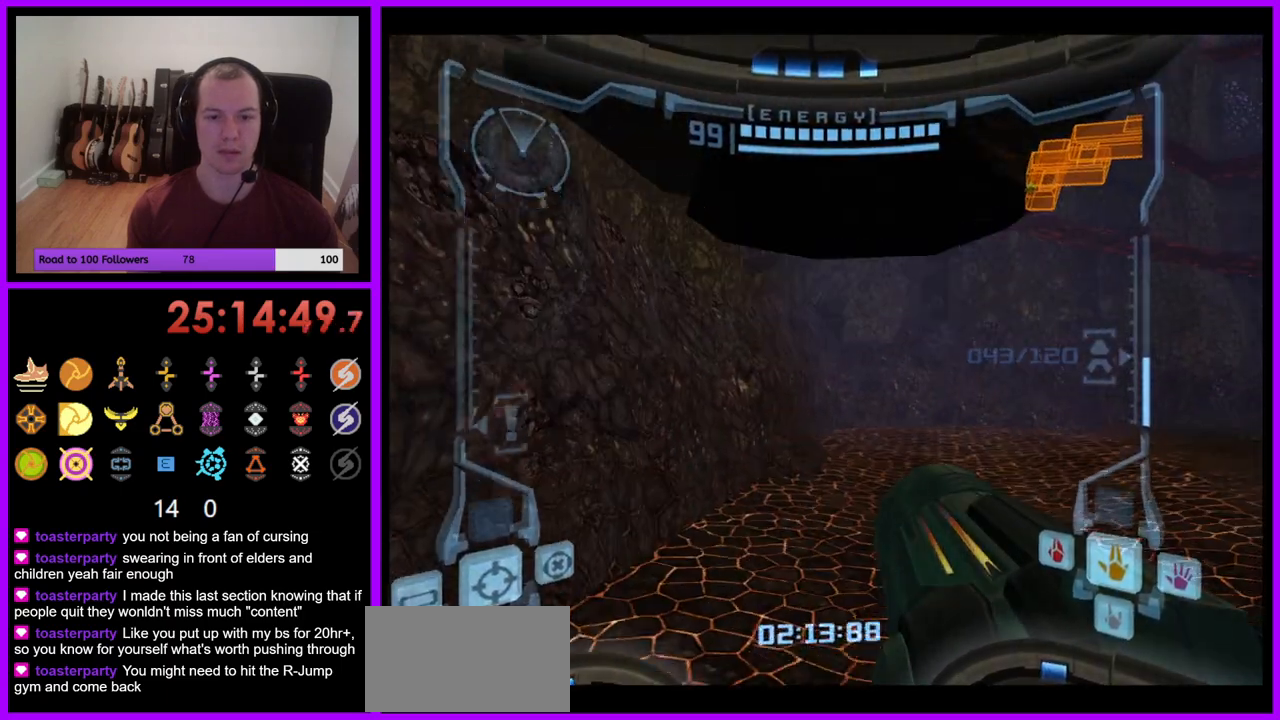
{"buttons": ["L1"], "left_stick": "center", "right_stick": "center", "events": [[150, "left_stick", "down"], [233, "B", "down"], [333, "B", "up"], [483, "left_stick", "center"]]}
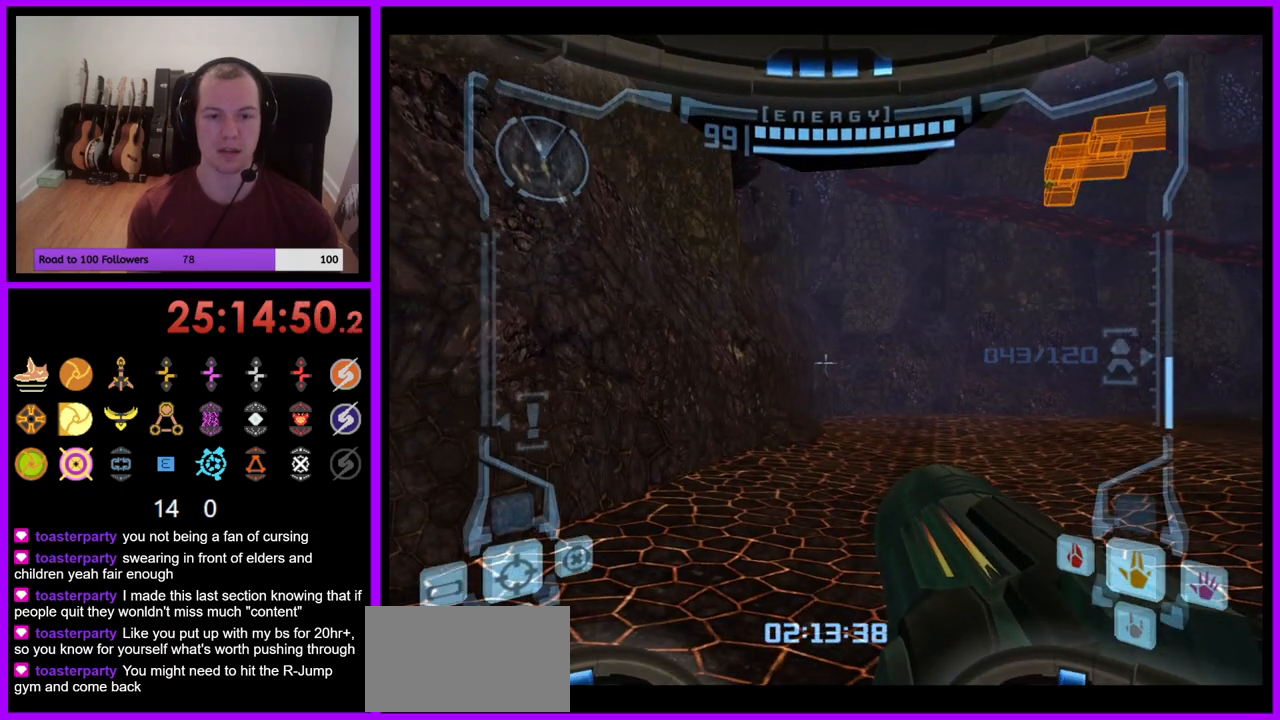
{"buttons": ["L1"], "left_stick": "down", "right_stick": "center", "events": [[267, "left_stick", "up"], [367, "left_stick", "center"], [450, "left_stick", "down"]]}
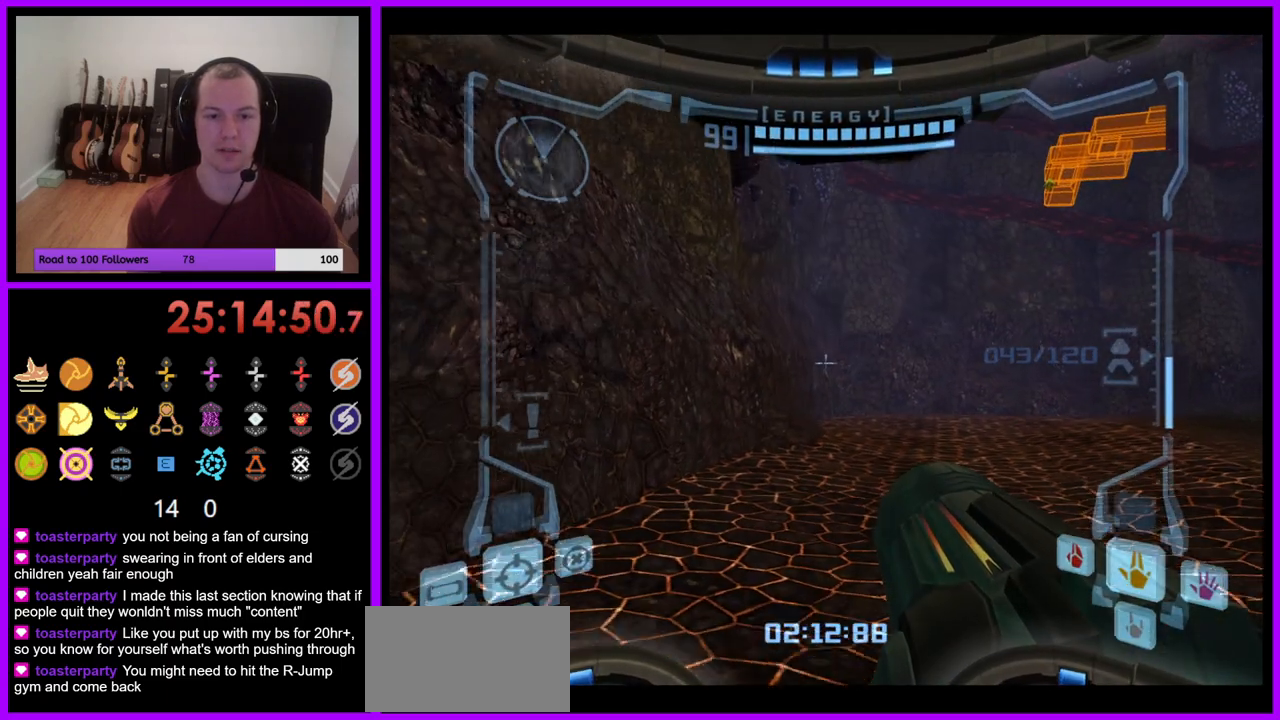
{"buttons": ["L1"], "left_stick": "center", "right_stick": "center", "events": [[17, "B", "down"], [100, "B", "up"], [200, "left_stick", "center"], [317, "left_stick", "up"], [500, "left_stick", "center"]]}
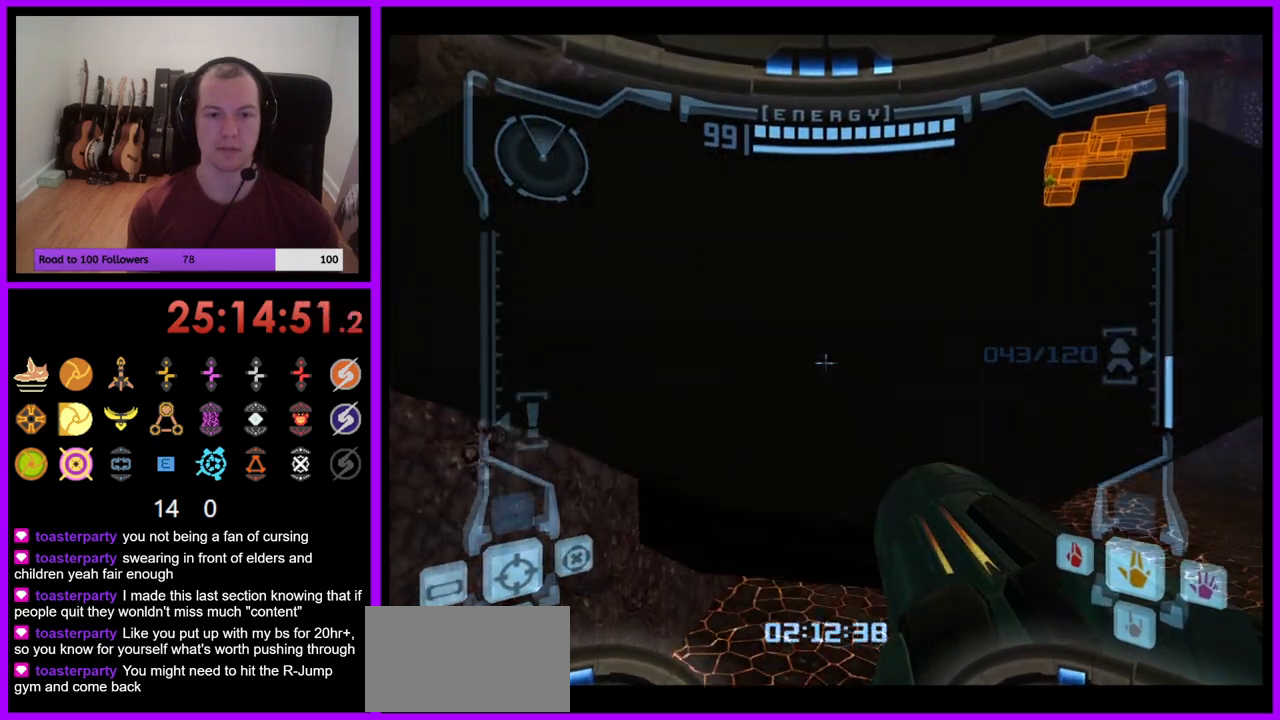
{"buttons": ["L1"], "left_stick": "up", "right_stick": "center", "events": [[100, "B", "down"], [250, "B", "up"], [367, "left_stick", "up"]]}
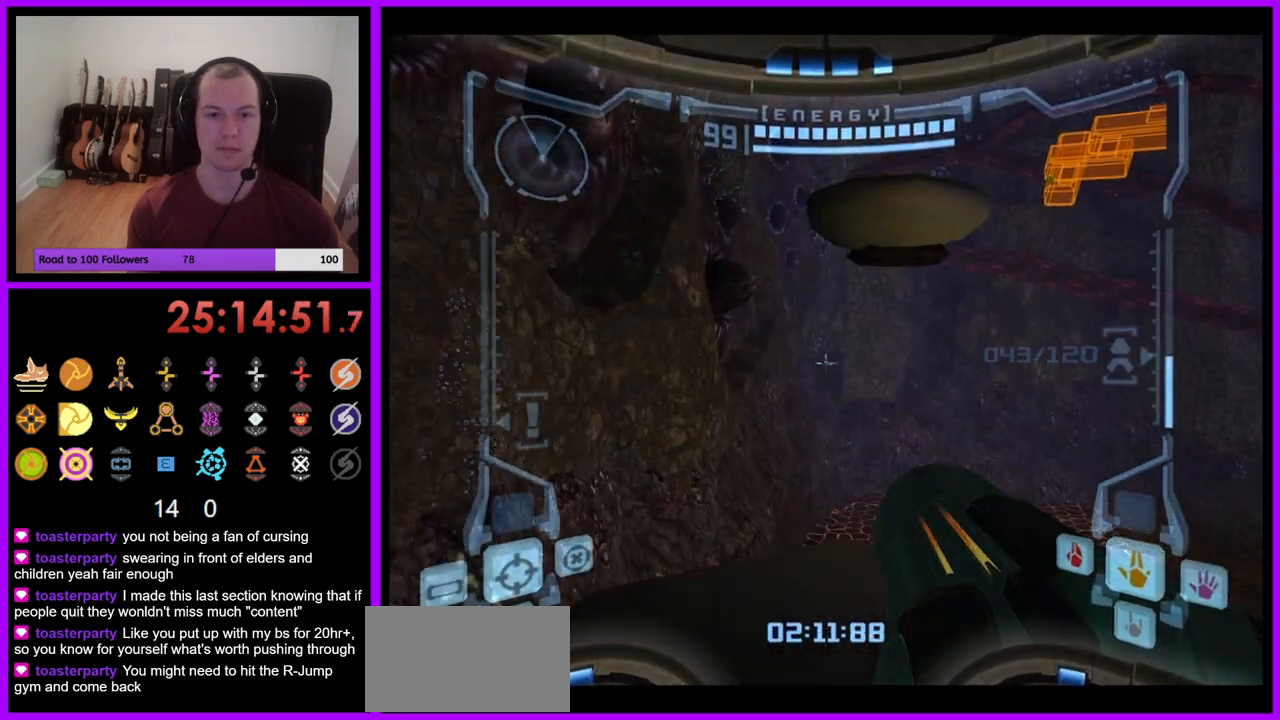
{"buttons": ["L1"], "left_stick": "center", "right_stick": "center", "events": [[33, "L1", "up"], [83, "left_stick", "up-right"], [283, "left_stick", "center"], [300, "L1", "down"]]}
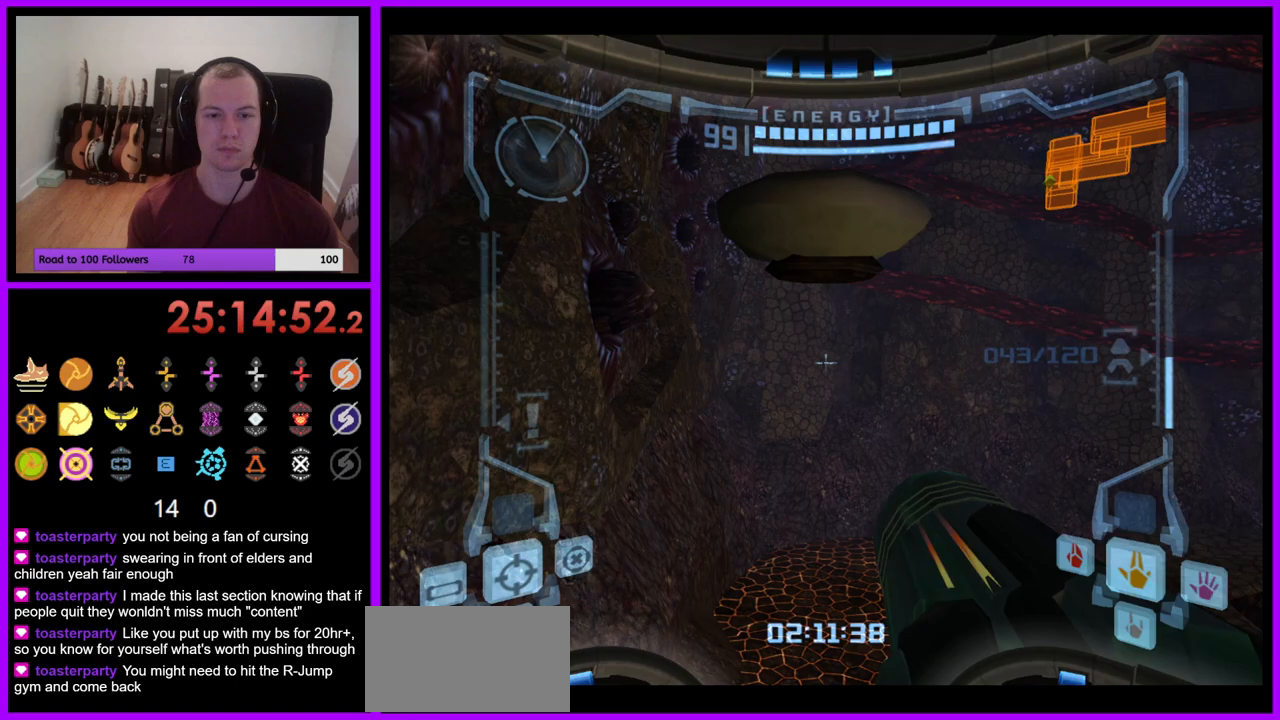
{"buttons": ["L1"], "left_stick": "up", "right_stick": "center", "events": [[33, "left_stick", "up"], [250, "B", "down"], [367, "B", "up"]]}
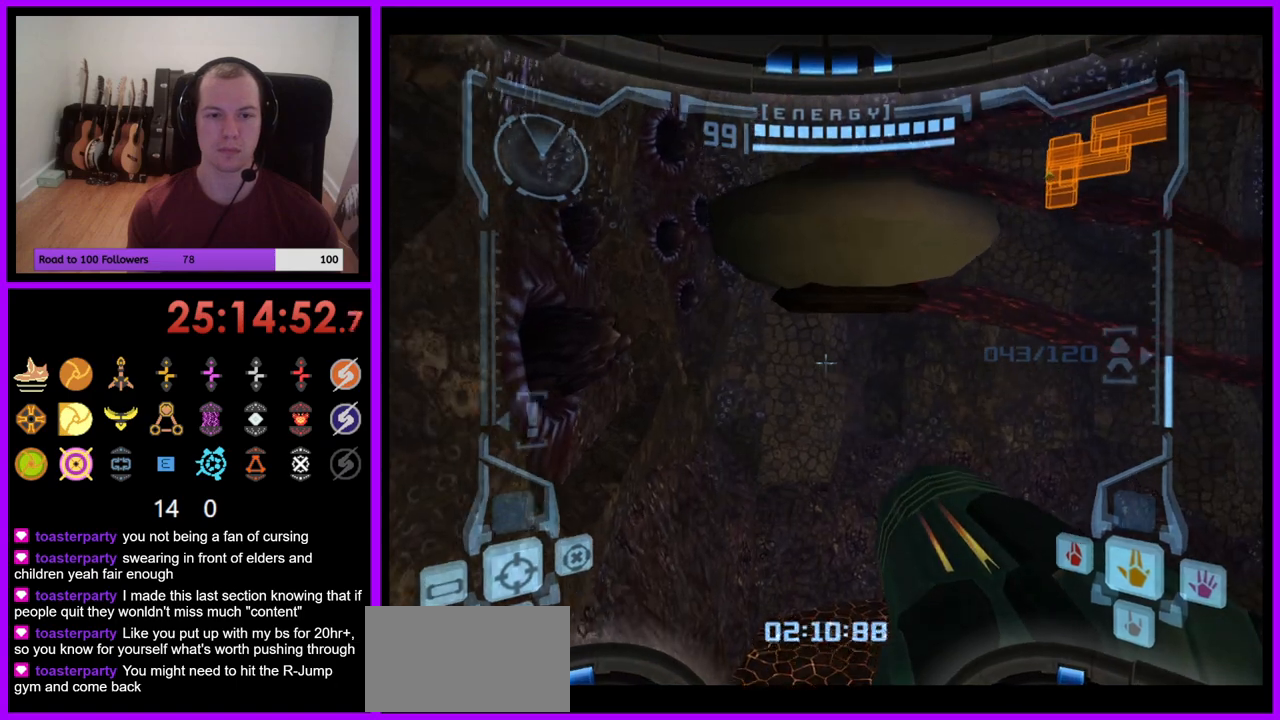
{"buttons": ["B"], "left_stick": "up", "right_stick": "center", "events": [[17, "L1", "up"], [450, "B", "down"]]}
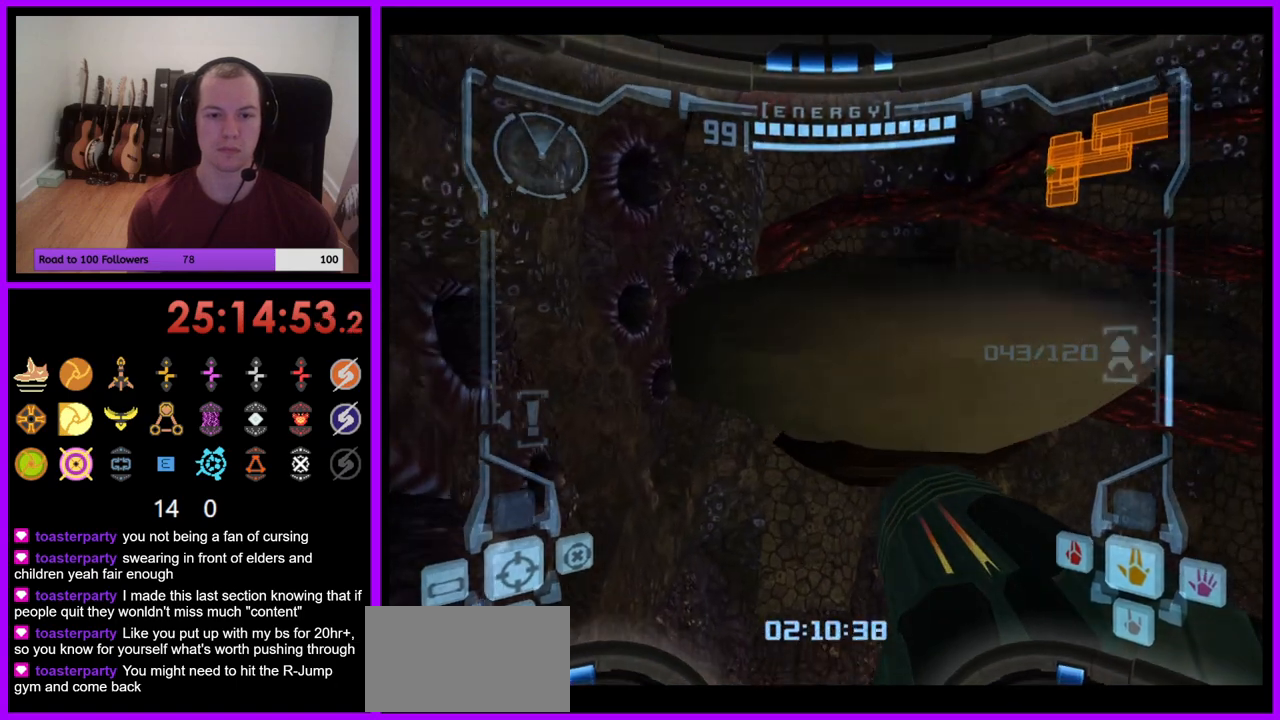
{"buttons": [], "left_stick": "up-right", "right_stick": "center", "events": [[83, "B", "up"], [83, "left_stick", "up-right"]]}
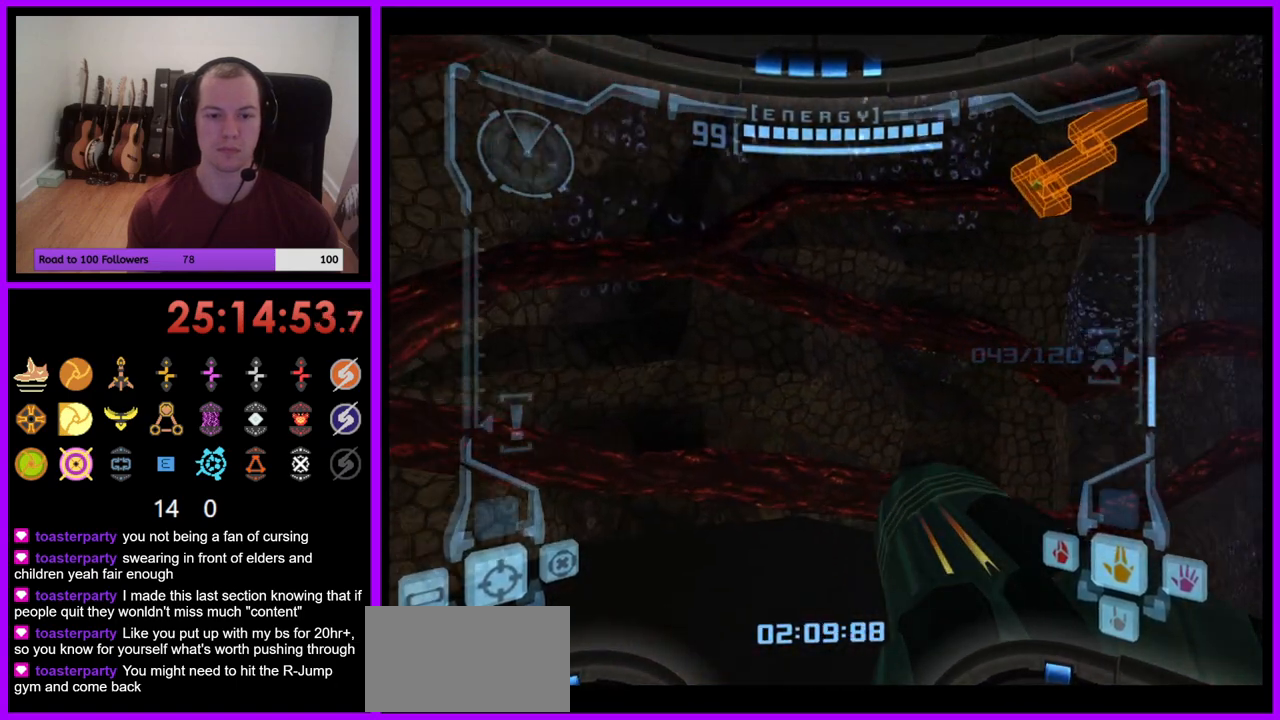
{"buttons": [], "left_stick": "right", "right_stick": "center", "events": [[217, "left_stick", "right"]]}
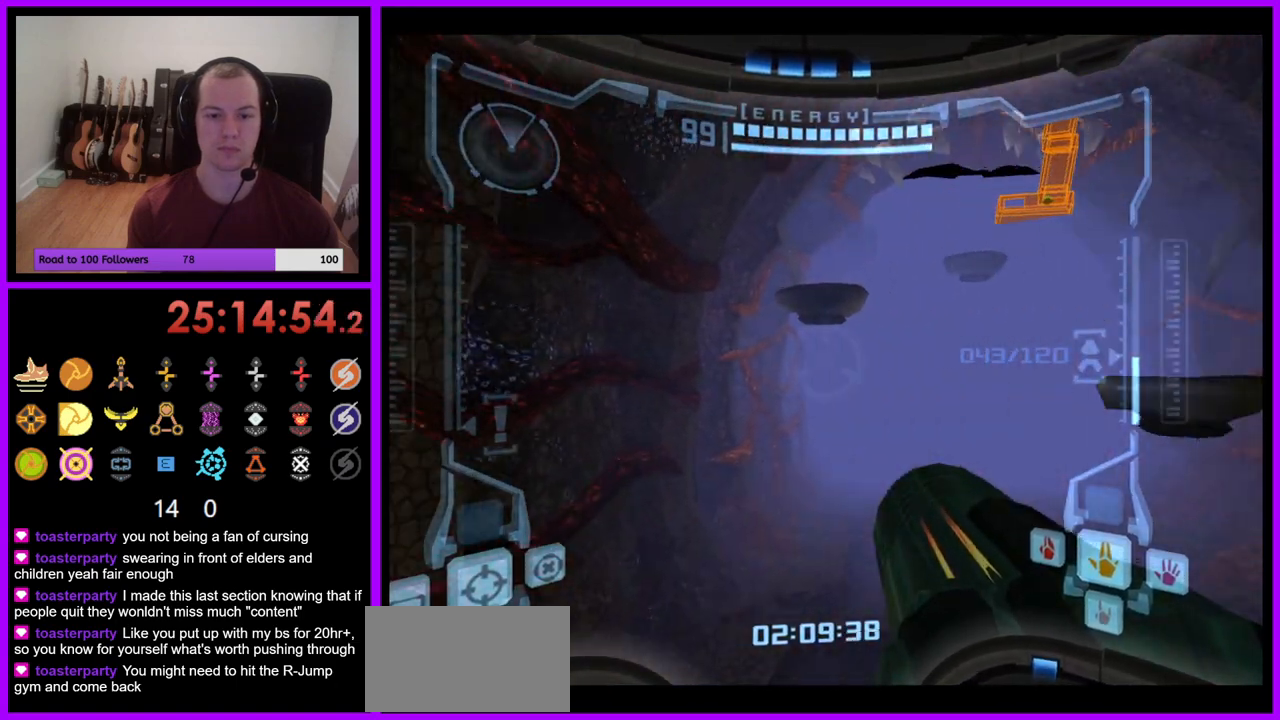
{"buttons": [], "left_stick": "up-right", "right_stick": "center", "events": [[83, "left_stick", "up-right"]]}
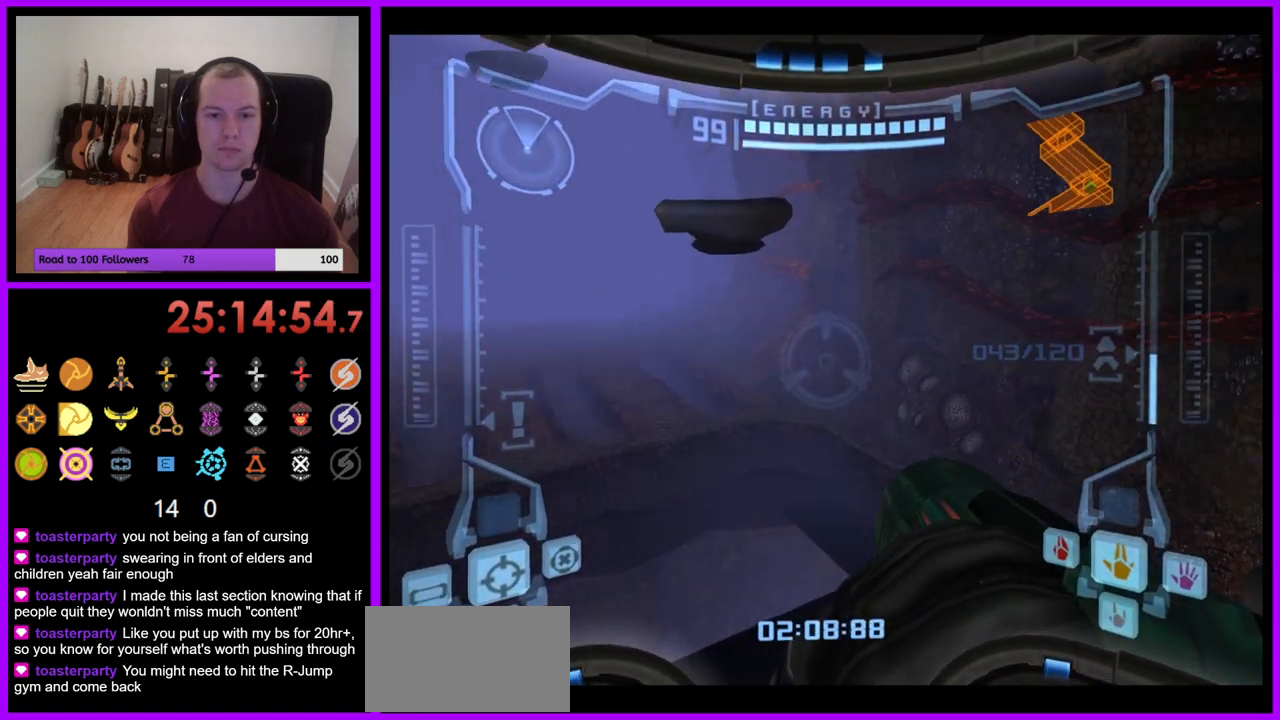
{"buttons": ["L1"], "left_stick": "left", "right_stick": "center", "events": [[67, "left_stick", "down"], [83, "L1", "down"], [333, "left_stick", "center"], [467, "left_stick", "left"]]}
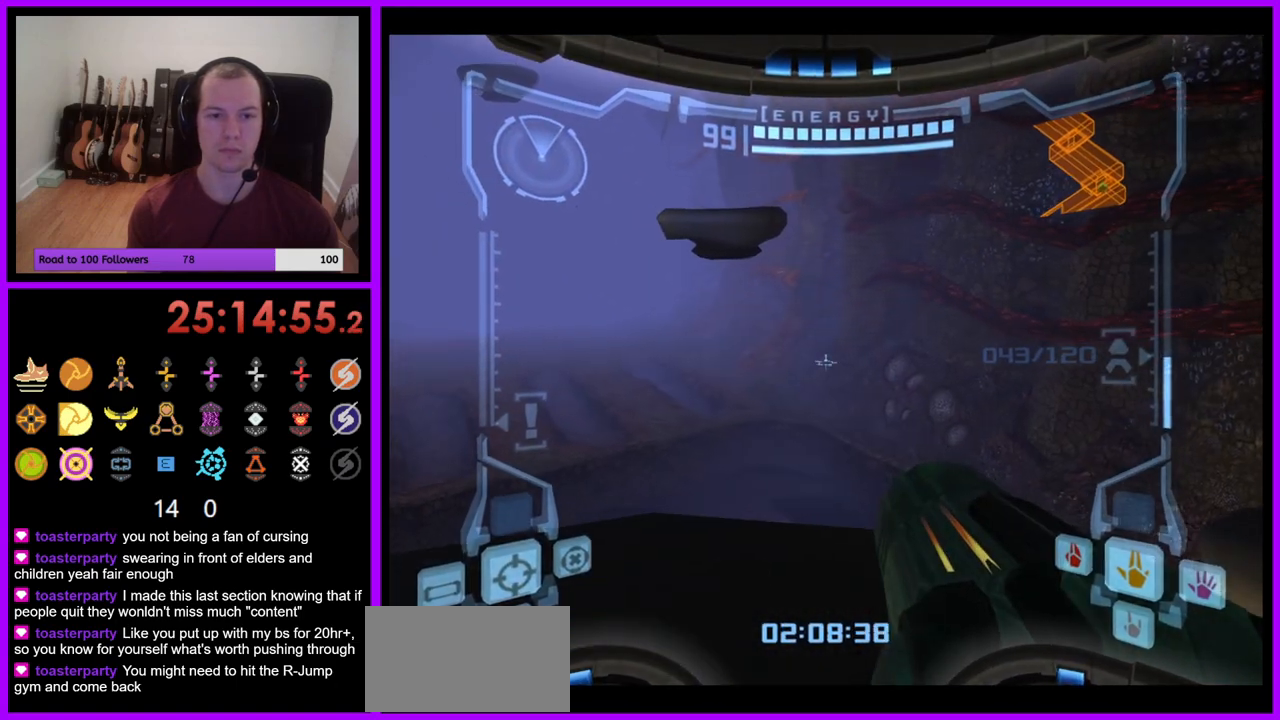
{"buttons": ["L1"], "left_stick": "up", "right_stick": "center", "events": [[167, "left_stick", "center"], [367, "left_stick", "up"]]}
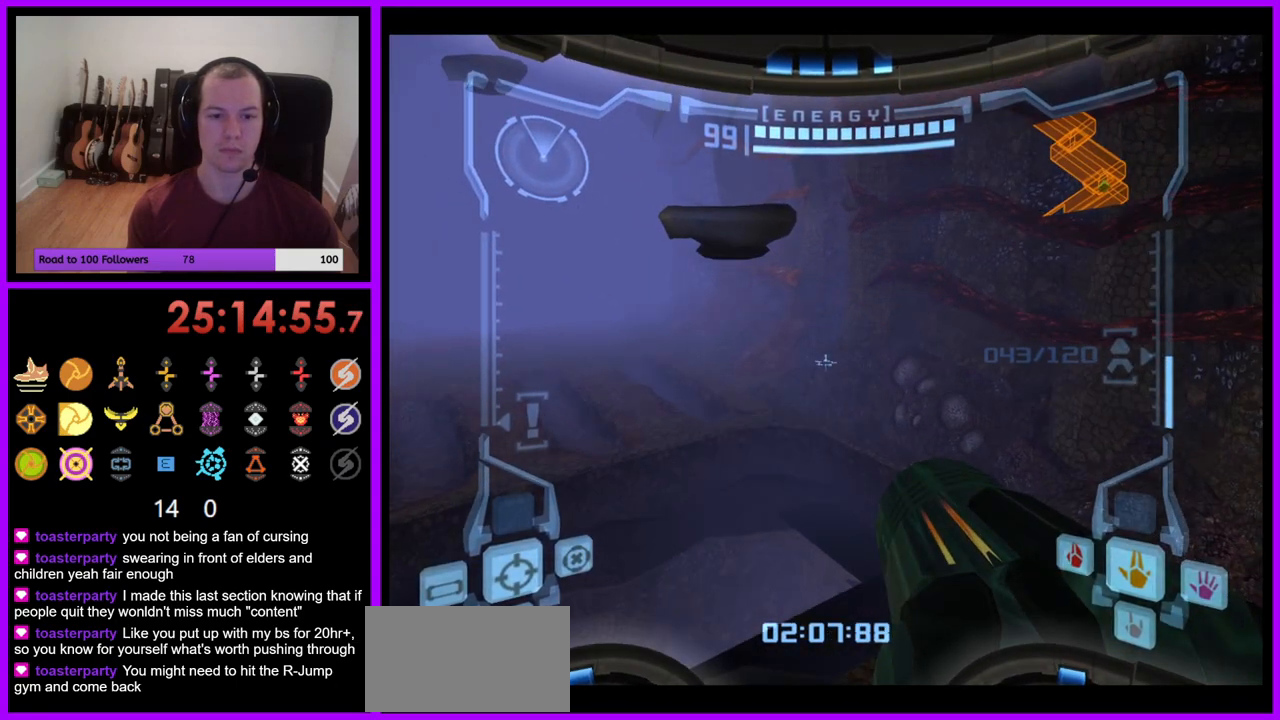
{"buttons": [], "left_stick": "up-left", "right_stick": "center", "events": [[217, "B", "down"], [283, "B", "up"], [400, "L1", "up"], [500, "left_stick", "up-left"]]}
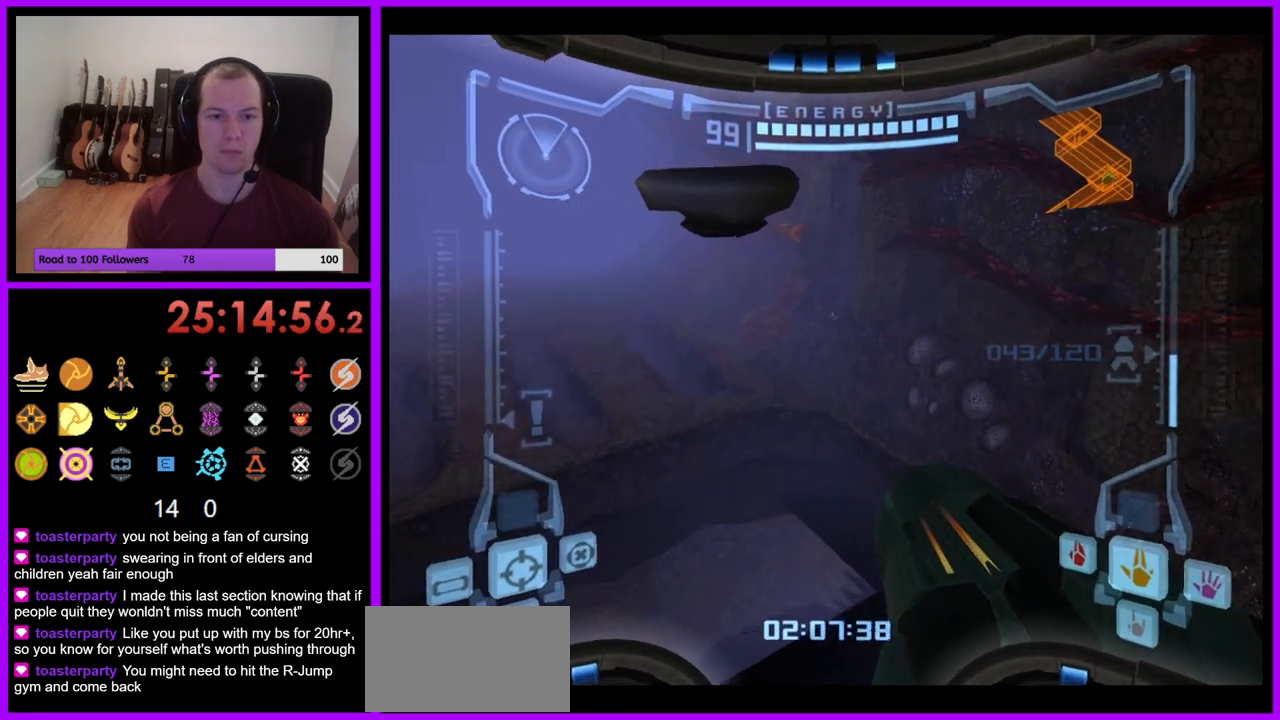
{"buttons": [], "left_stick": "up-left", "right_stick": "center", "events": []}
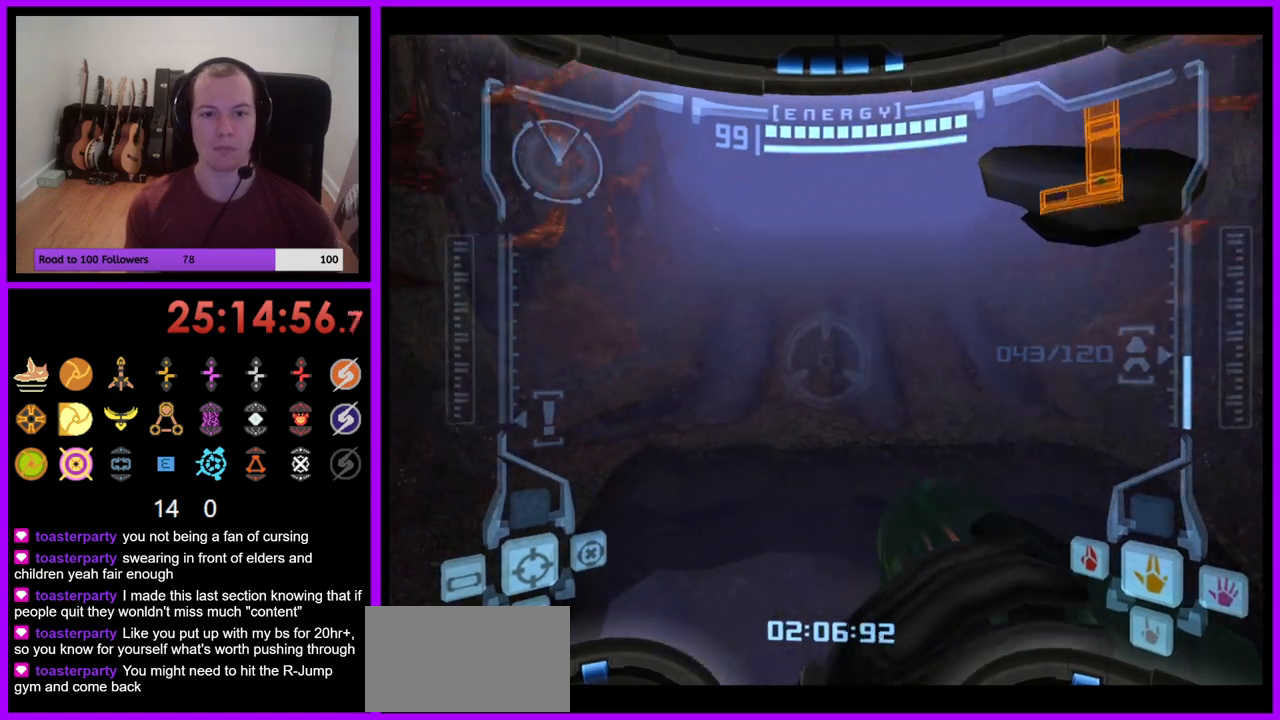
{"buttons": [], "left_stick": "up", "right_stick": "center", "events": [[183, "left_stick", "up"], [250, "L1", "down"], [300, "B", "down"], [367, "B", "up"], [400, "L1", "up"]]}
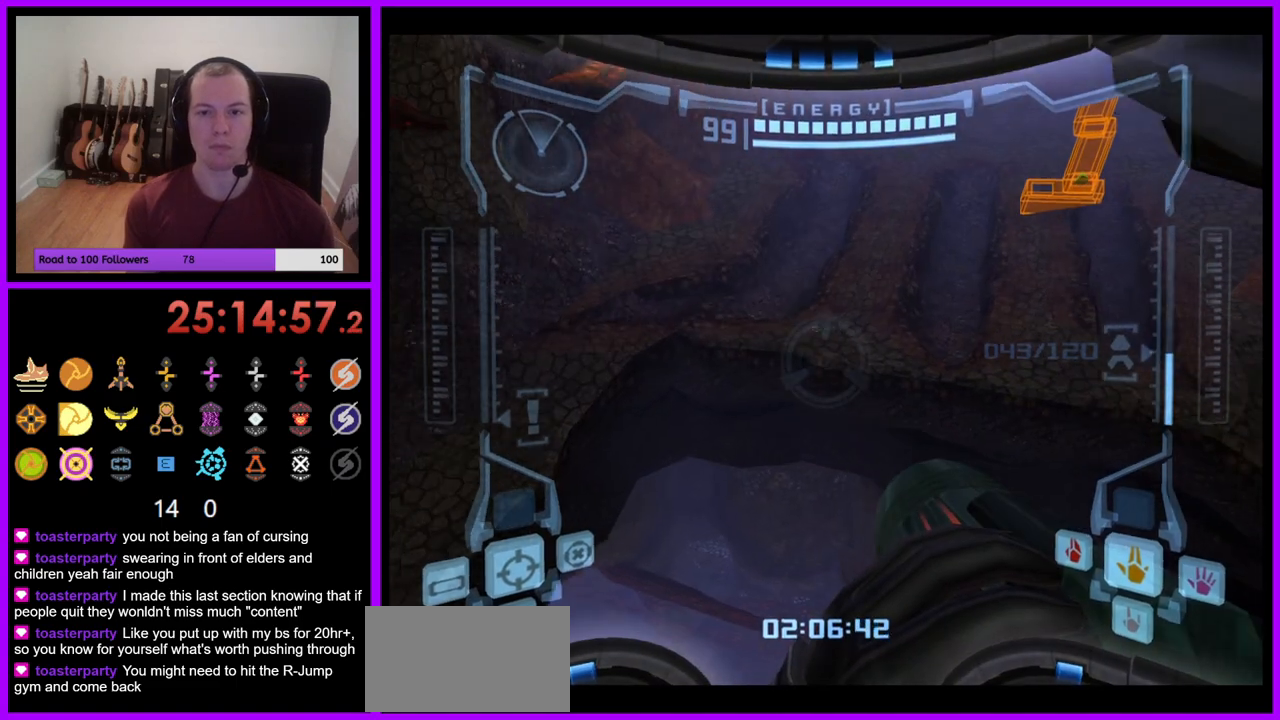
{"buttons": [], "left_stick": "up", "right_stick": "center", "events": []}
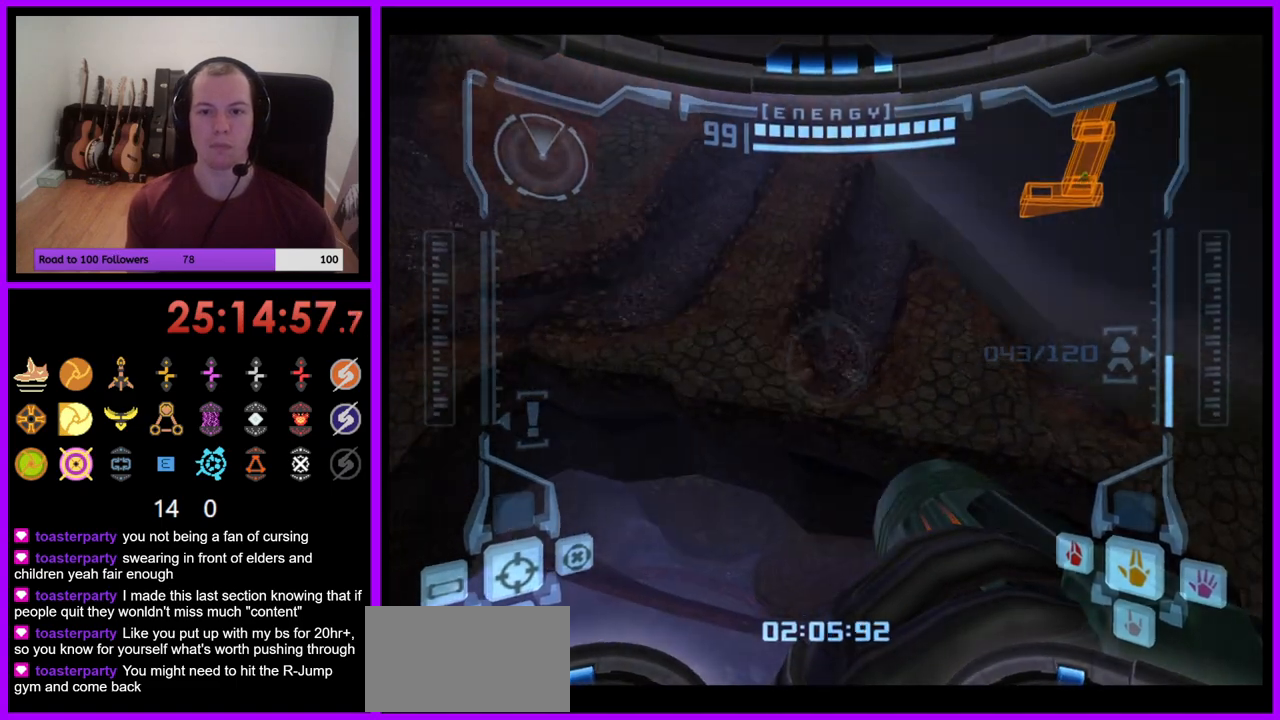
{"buttons": [], "left_stick": "right", "right_stick": "center", "events": [[400, "left_stick", "right"]]}
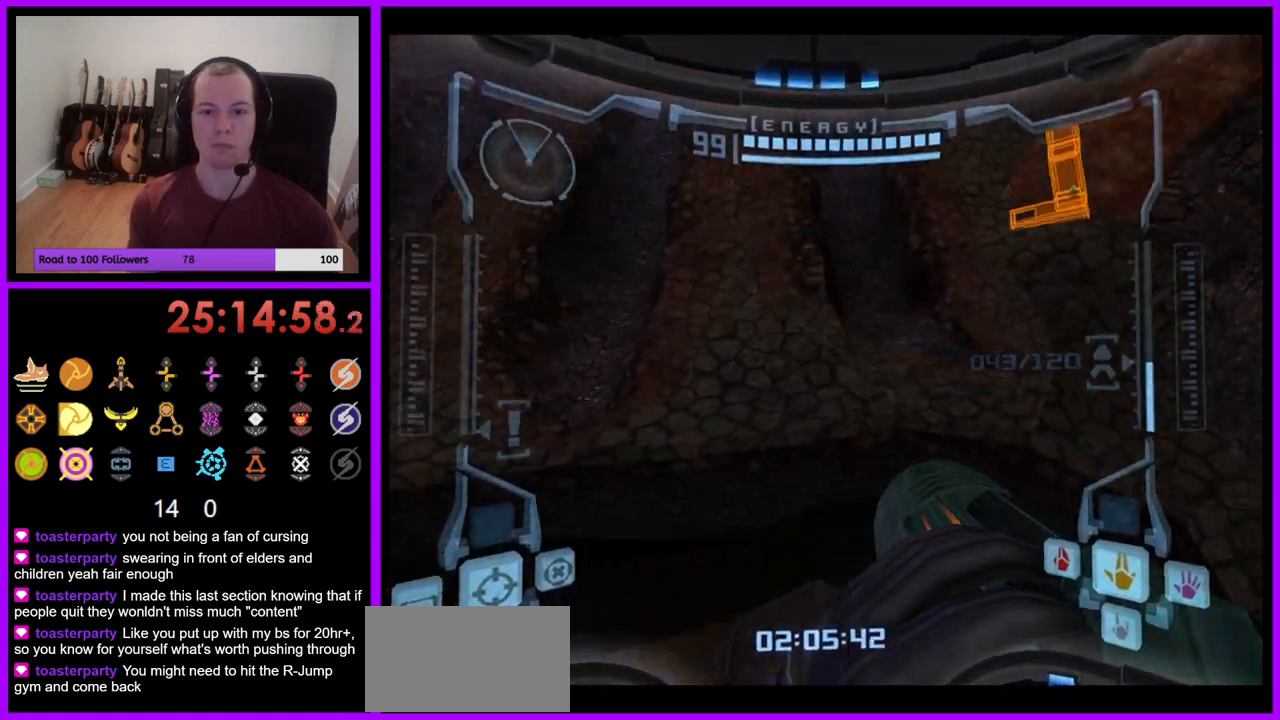
{"buttons": ["X"], "left_stick": "up", "right_stick": "center", "events": [[133, "left_stick", "up-right"], [450, "left_stick", "up"], [467, "X", "down"]]}
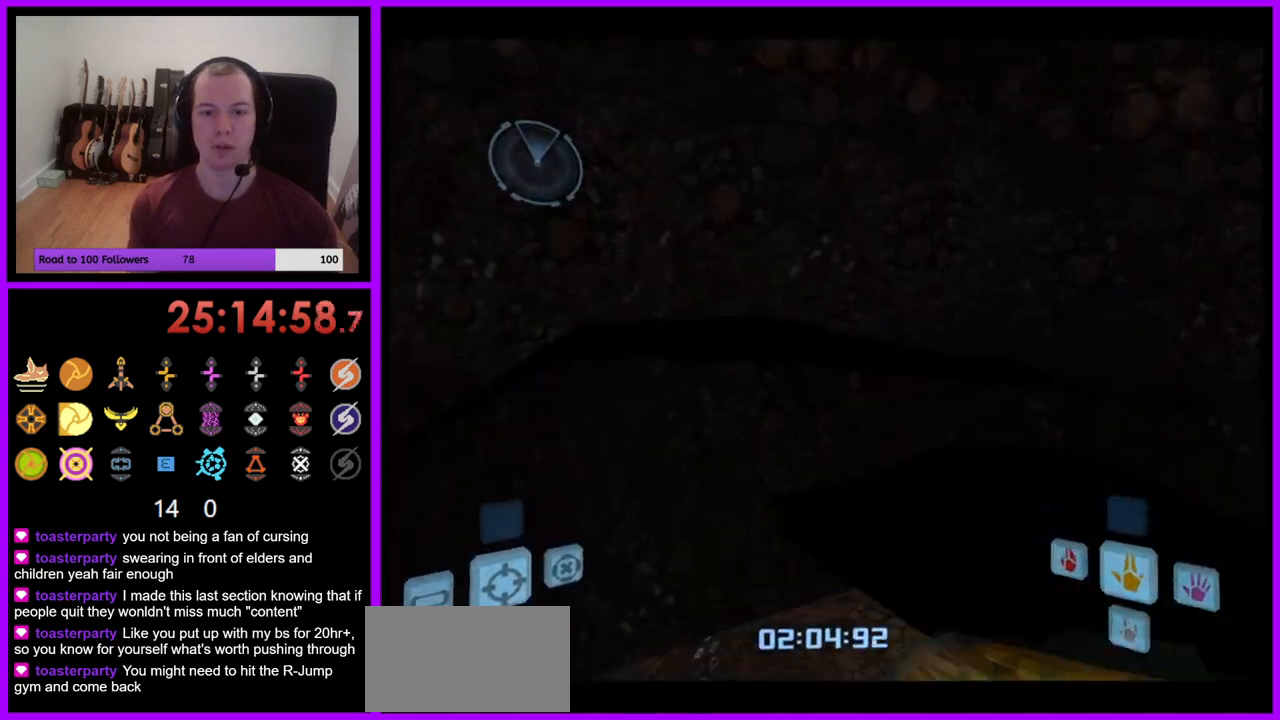
{"buttons": [], "left_stick": "up", "right_stick": "center", "events": [[33, "X", "up"]]}
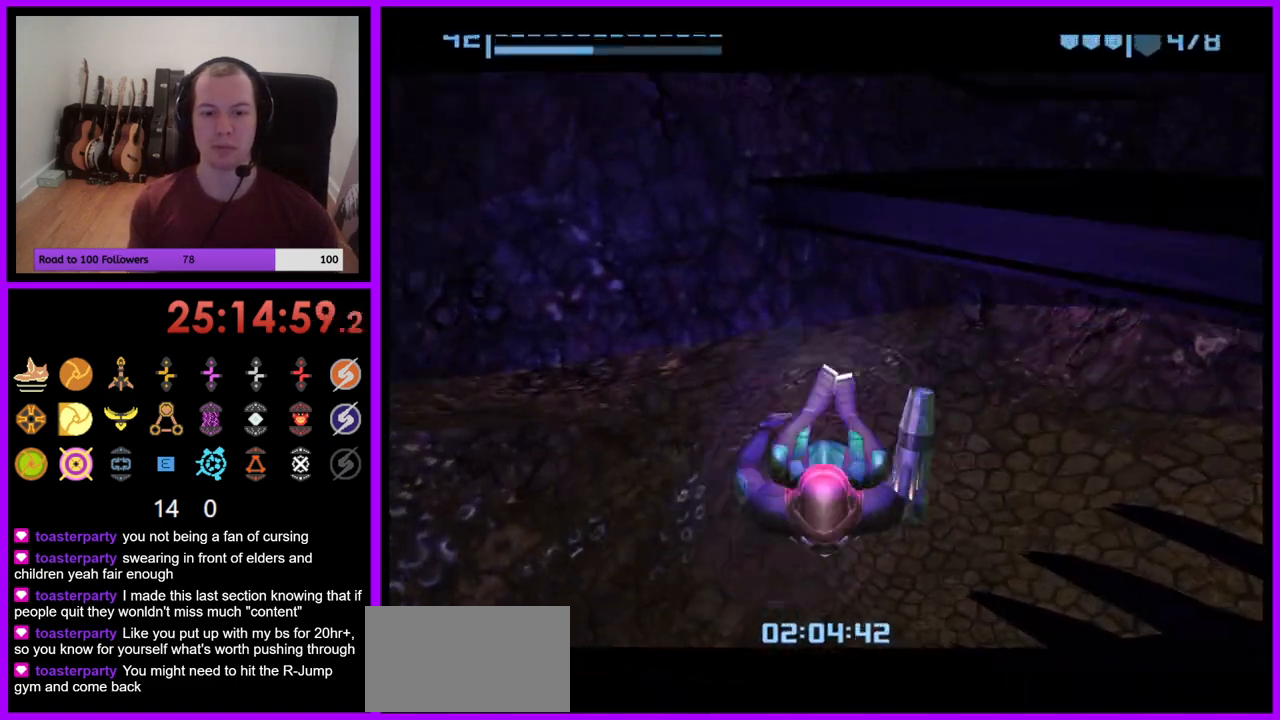
{"buttons": [], "left_stick": "left", "right_stick": "center", "events": [[400, "left_stick", "left"]]}
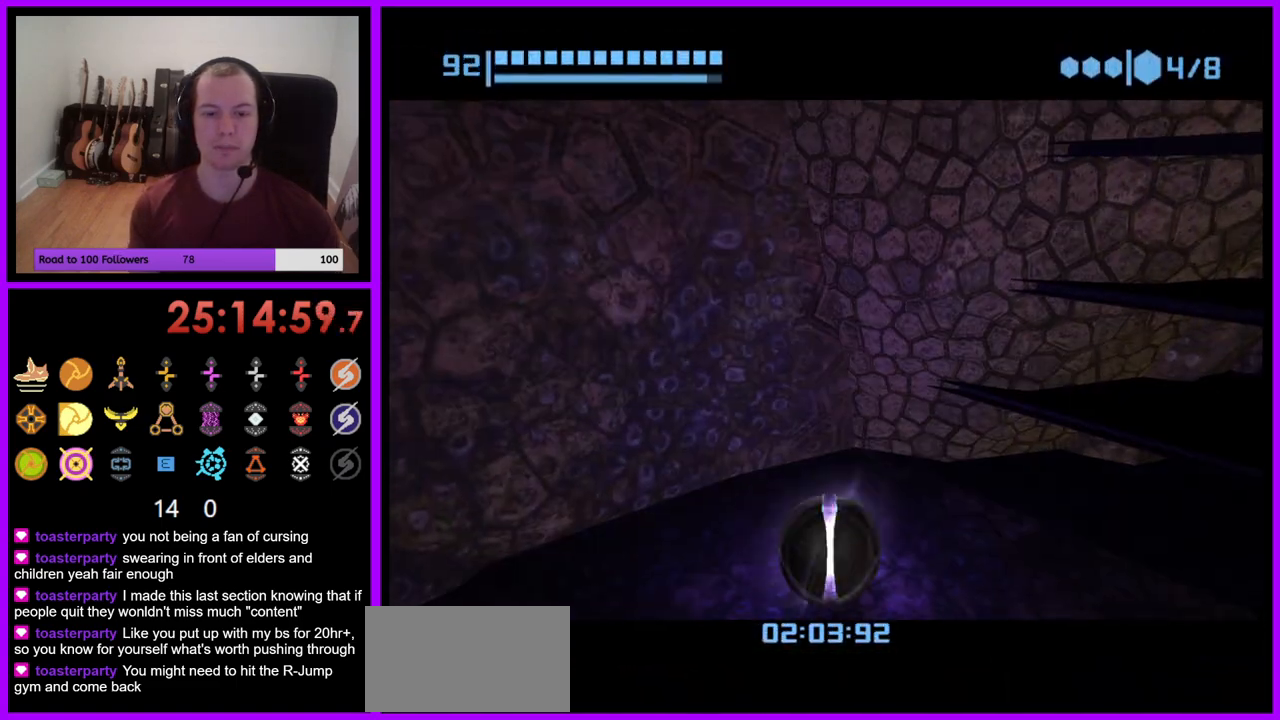
{"buttons": ["X"], "left_stick": "center", "right_stick": "center", "events": [[100, "X", "down"], [150, "left_stick", "down-left"], [200, "X", "up"], [450, "X", "down"], [500, "left_stick", "center"]]}
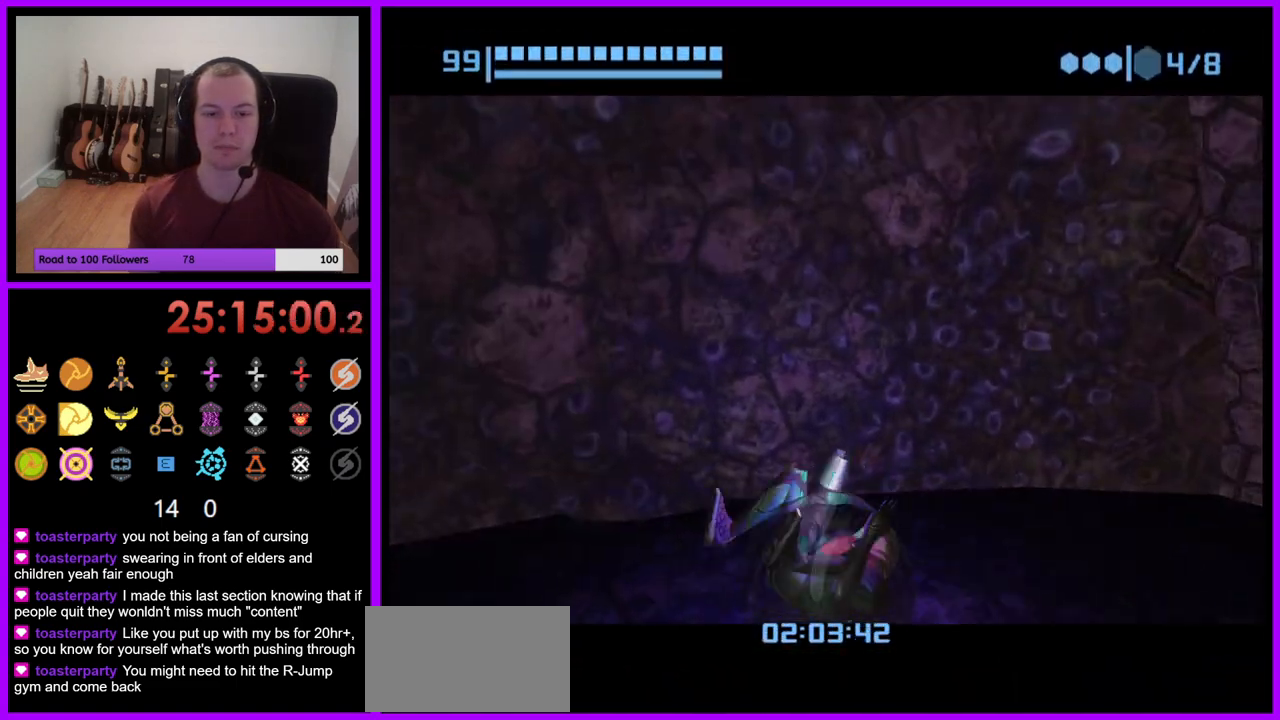
{"buttons": [], "left_stick": "center", "right_stick": "center", "events": [[17, "X", "up"]]}
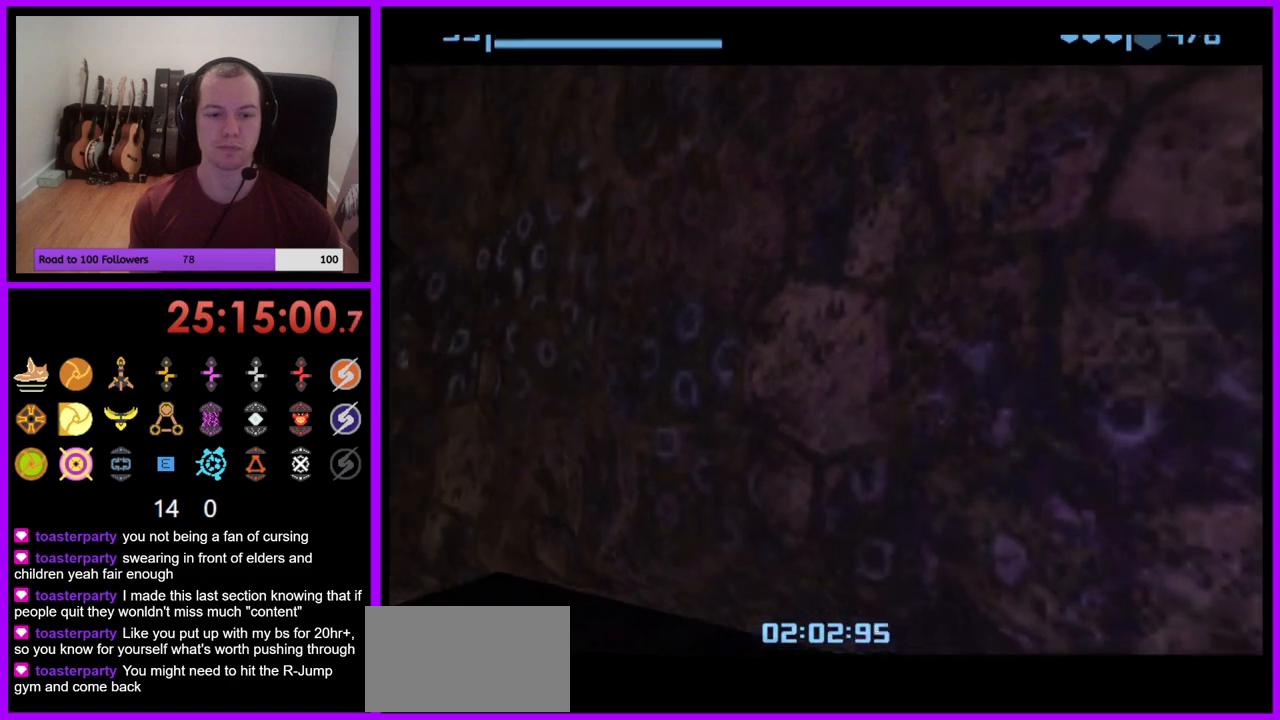
{"buttons": [], "left_stick": "center", "right_stick": "center", "events": []}
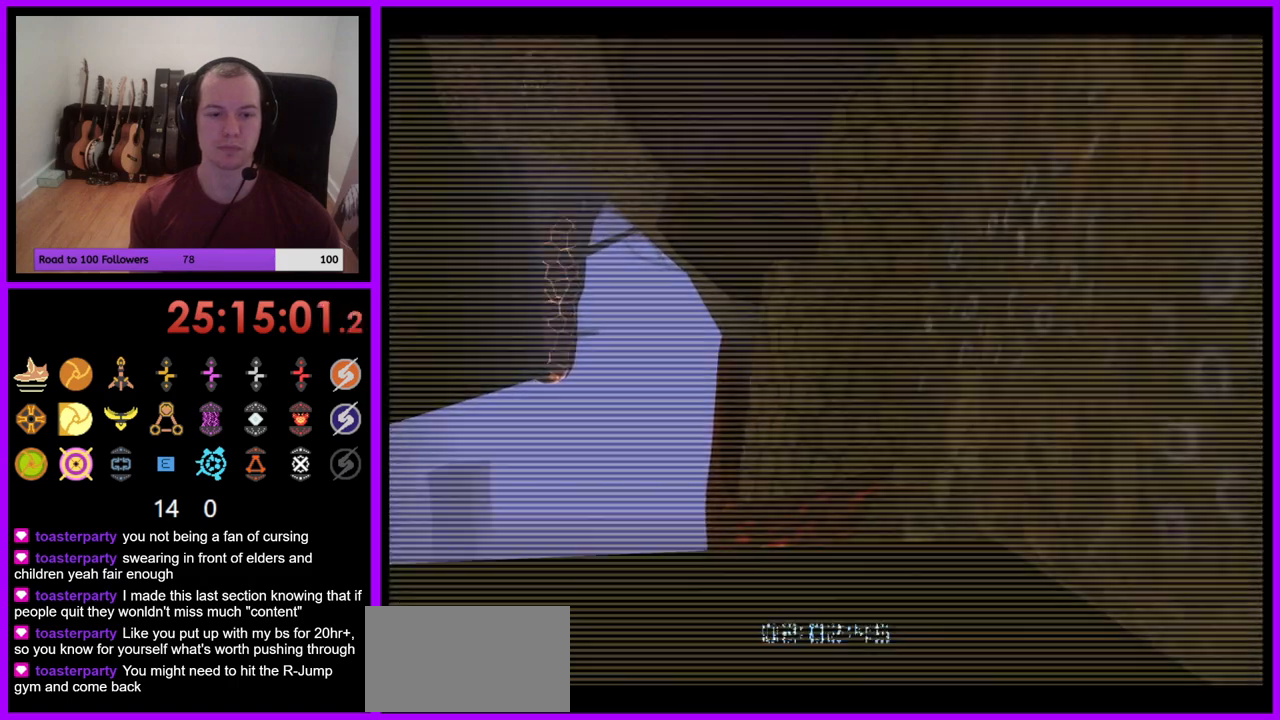
{"buttons": ["L1"], "left_stick": "up-left", "right_stick": "center", "events": [[117, "left_stick", "up"], [350, "left_stick", "up-left"], [367, "L1", "down"]]}
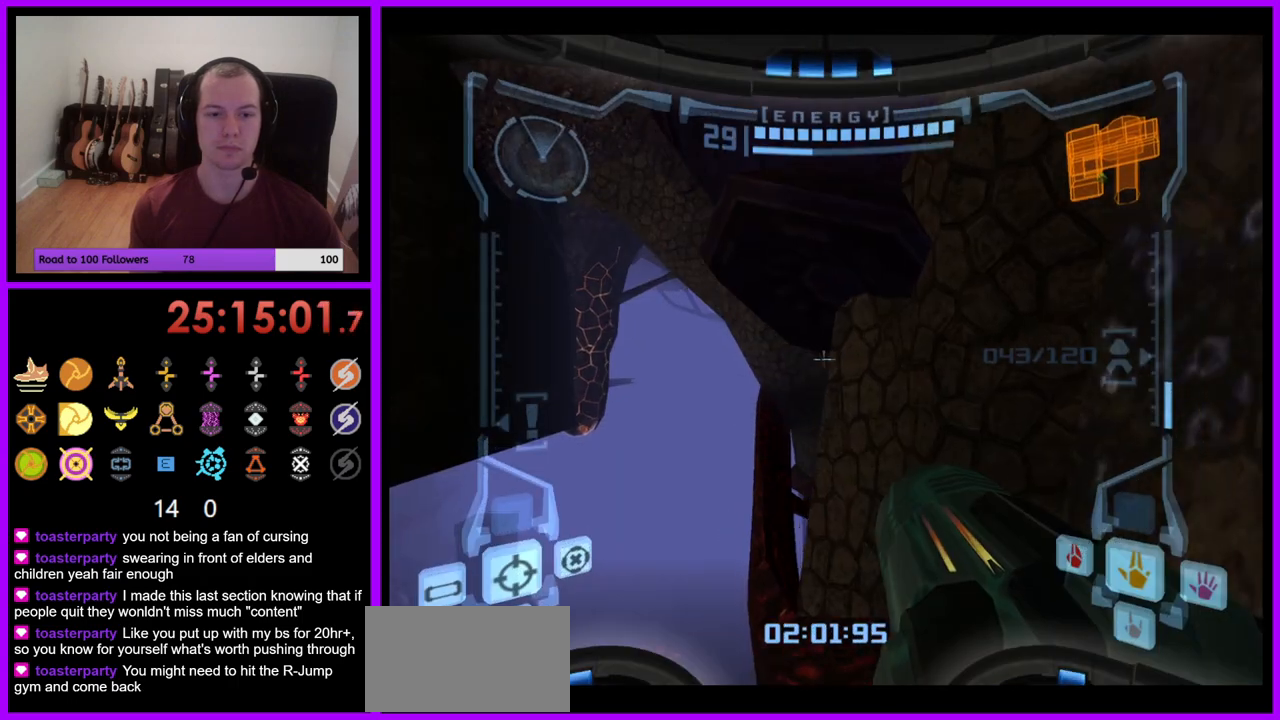
{"buttons": ["L1"], "left_stick": "up-left", "right_stick": "center", "events": [[167, "B", "down"], [267, "B", "up"]]}
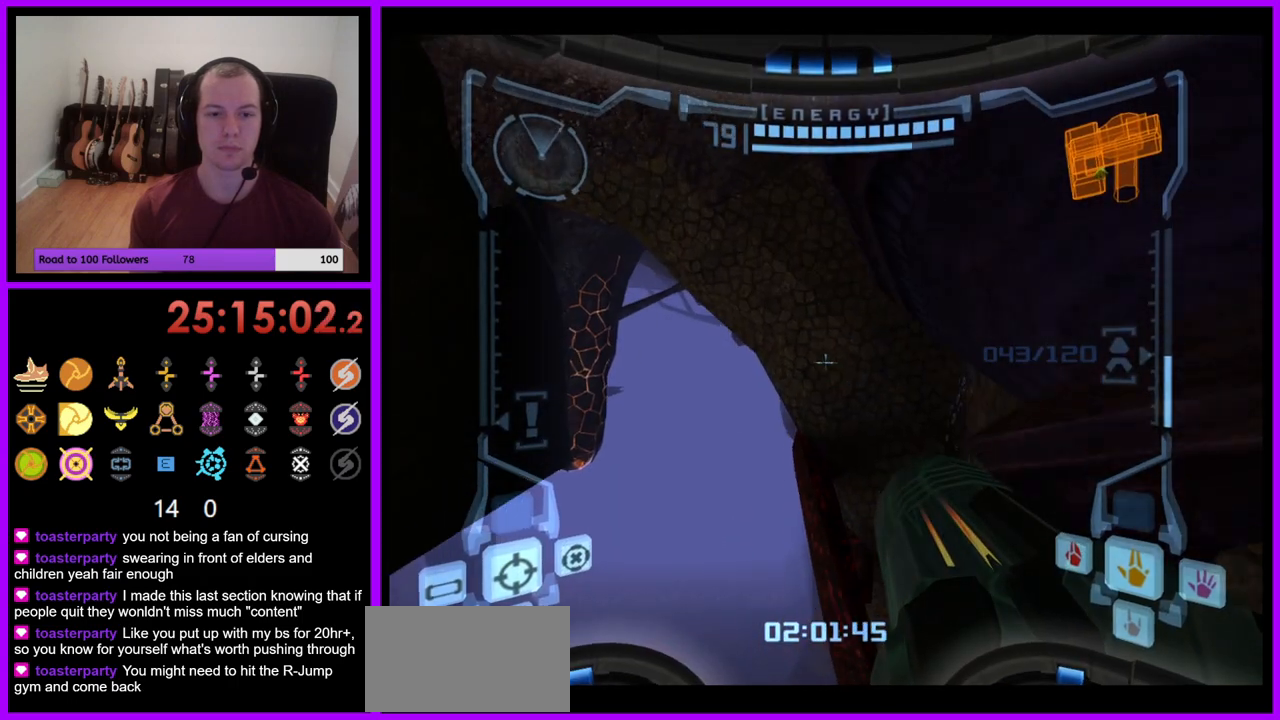
{"buttons": ["L1"], "left_stick": "up", "right_stick": "center", "events": [[250, "B", "down"], [367, "left_stick", "up"], [400, "B", "up"]]}
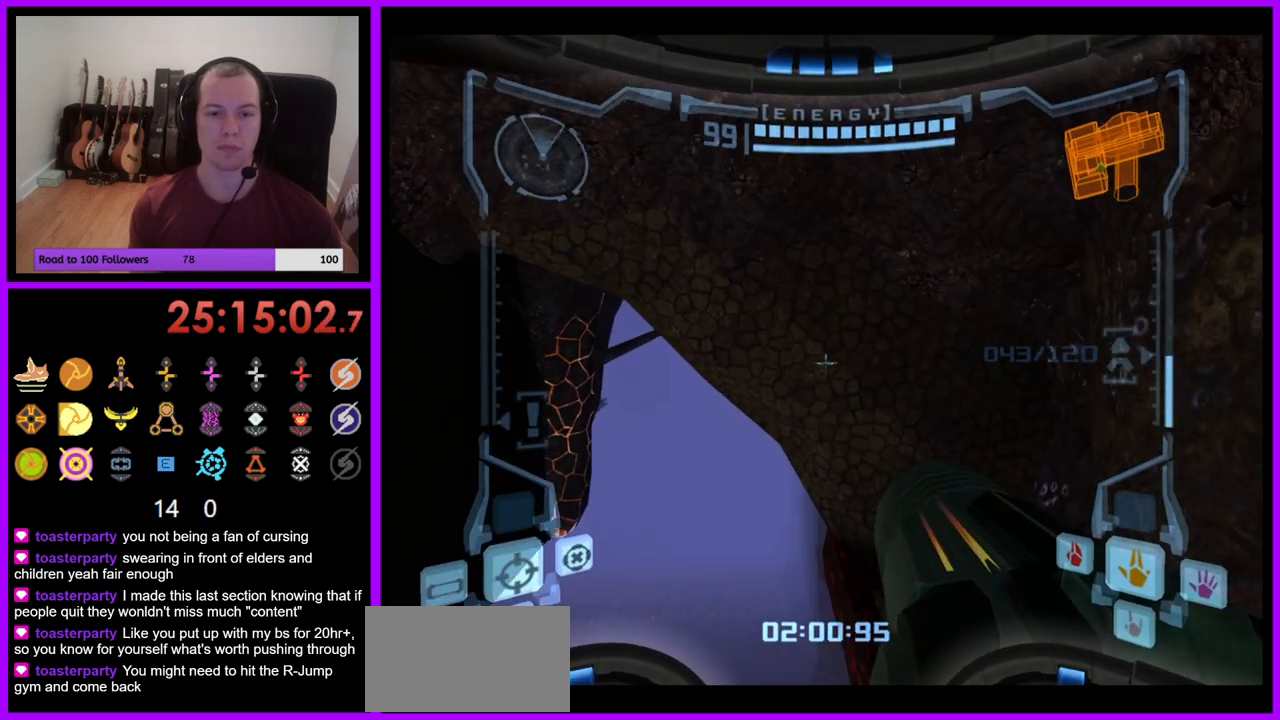
{"buttons": ["L1"], "left_stick": "right", "right_stick": "center", "events": [[100, "left_stick", "right"]]}
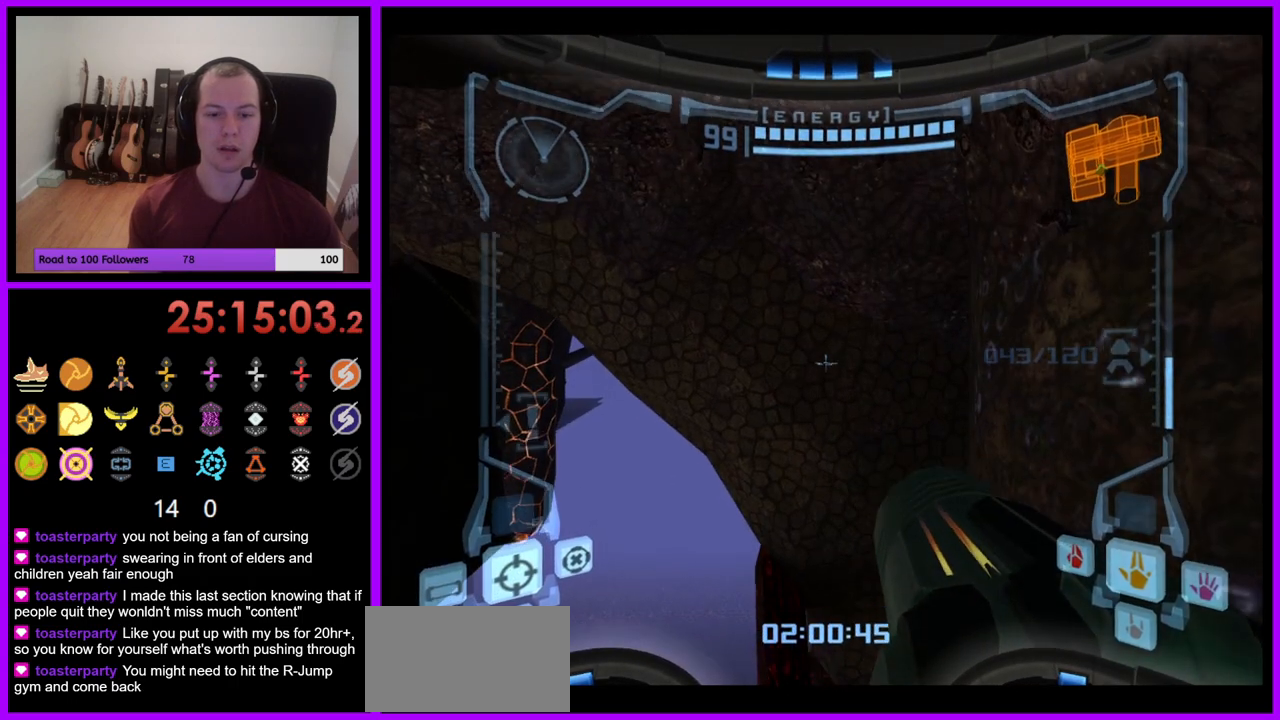
{"buttons": ["Z"], "left_stick": "left", "right_stick": "center", "events": [[50, "left_stick", "center"], [150, "L1", "up"], [250, "left_stick", "left"], [433, "Z", "down"]]}